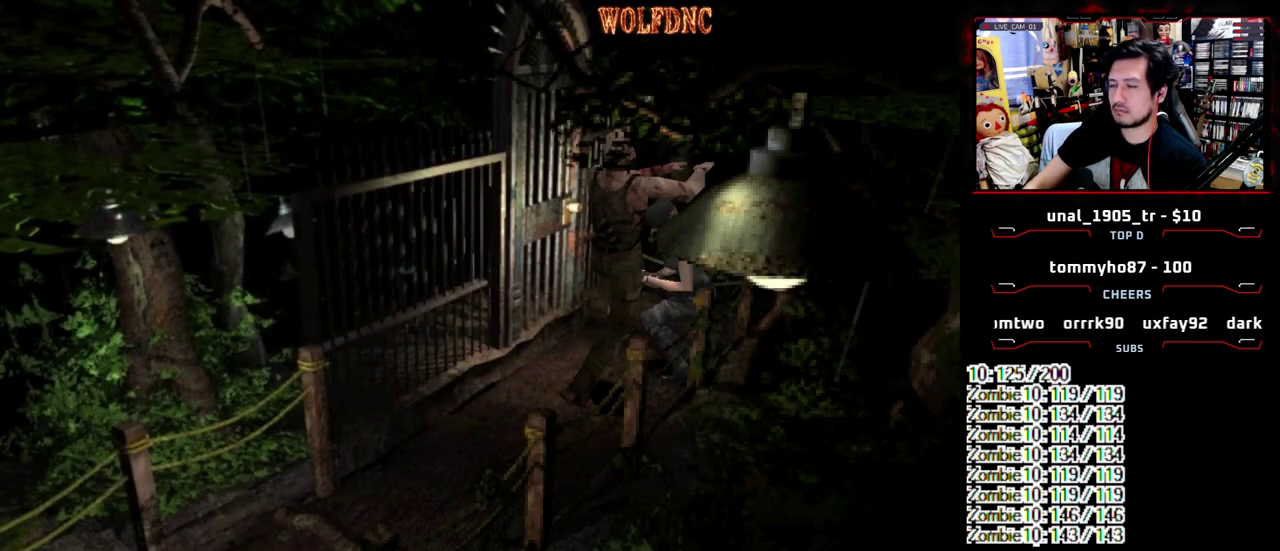
Gameplay with a controller (PlayStation layout); each line is a JSON object with the inputs held at the frame after it. "events" lists button and stick changes between this image and that frame as [ms after this image, input, new state], when the widget could be followed in between. Not read: L3 R3 SELECT.
{"buttons": ["R1"], "events": [[83, "DPAD_LEFT", "up"], [183, "DPAD_DOWN", "up"], [467, "CROSS", "up"]]}
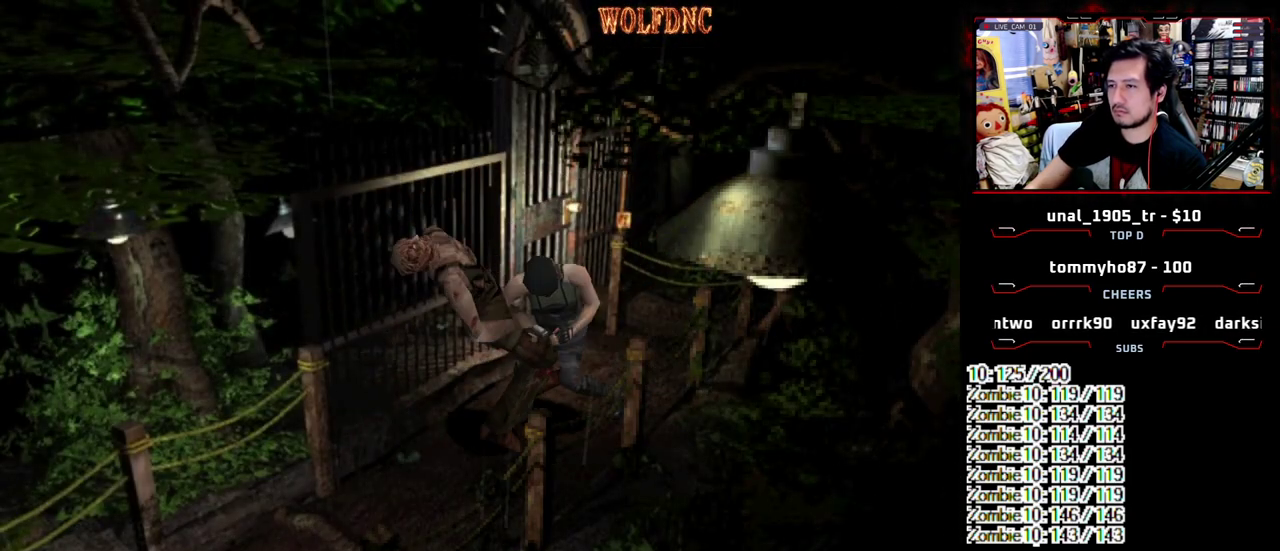
{"buttons": ["CROSS", "R1"], "events": [[333, "CROSS", "down"]]}
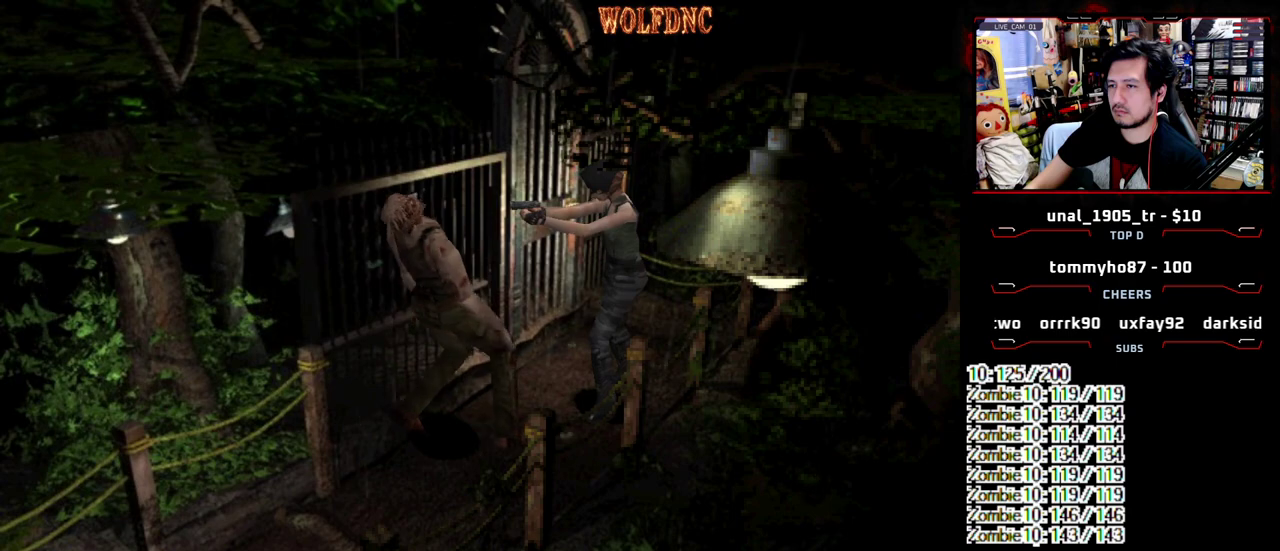
{"buttons": ["R1"], "events": [[217, "CROSS", "up"]]}
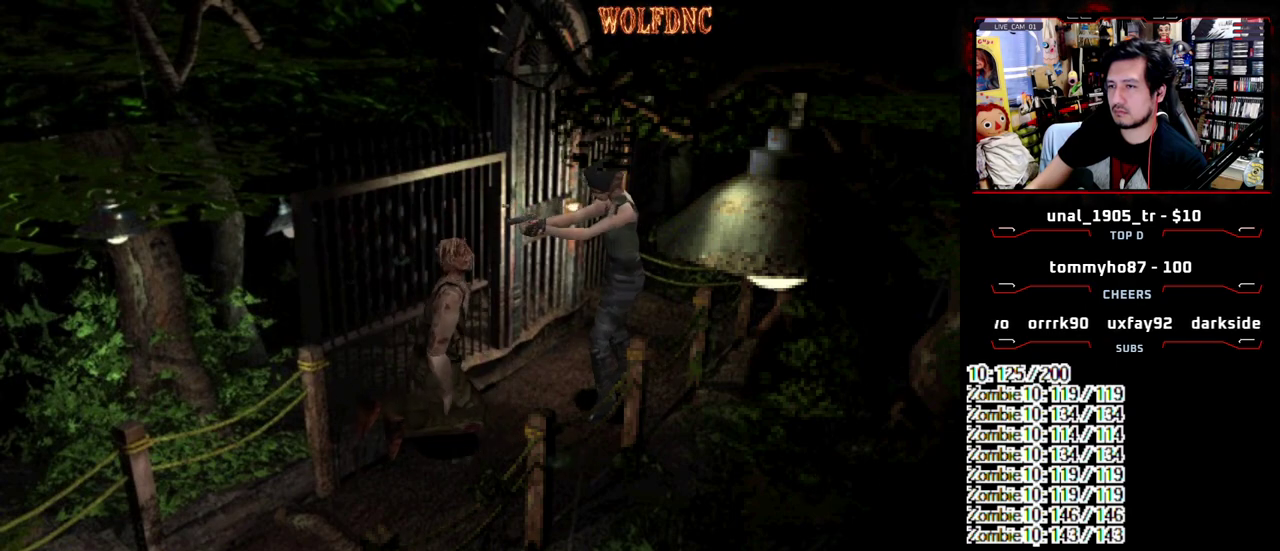
{"buttons": ["DPAD_LEFT"], "events": [[183, "R1", "up"], [317, "DPAD_LEFT", "down"]]}
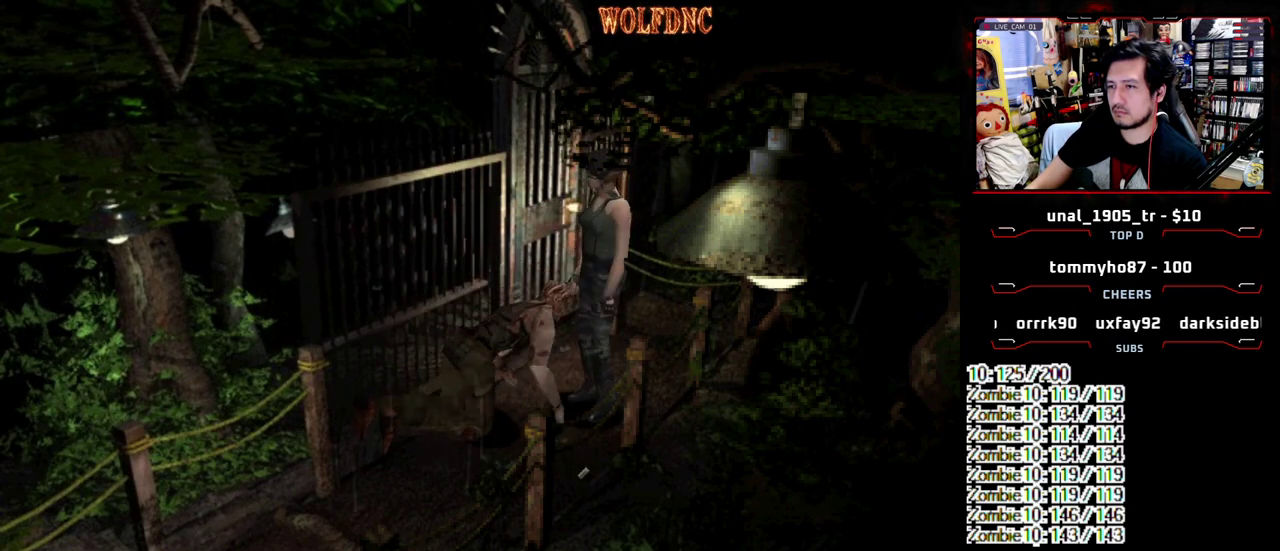
{"buttons": ["SQUARE", "DPAD_UP", "DPAD_LEFT"], "events": [[50, "DPAD_UP", "down"], [50, "SQUARE", "down"]]}
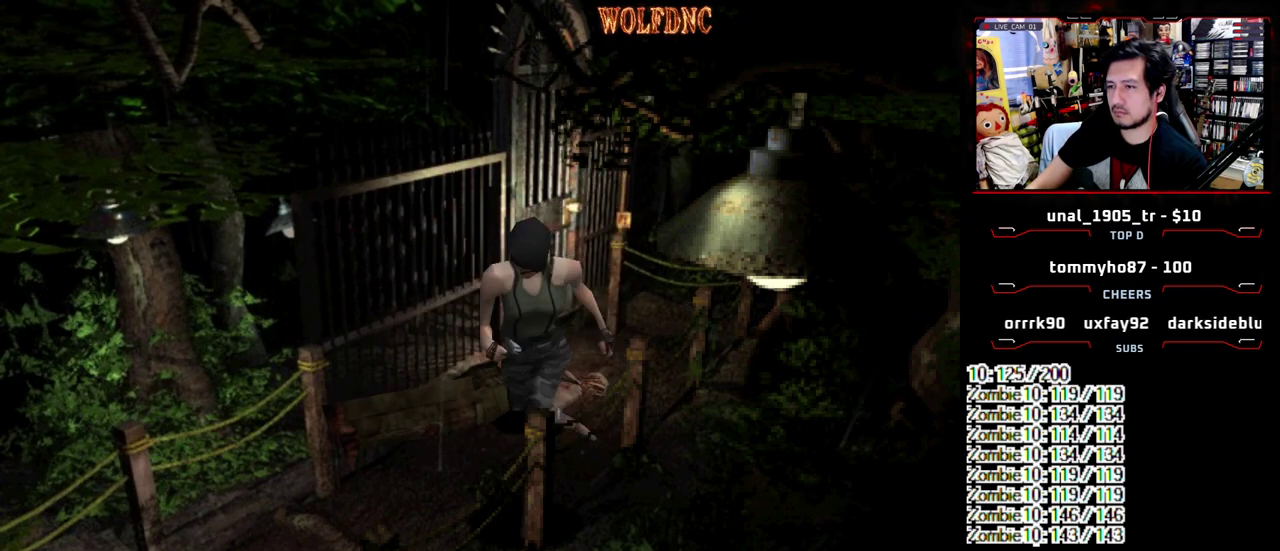
{"buttons": ["R1", "DPAD_DOWN", "DPAD_RIGHT"]}
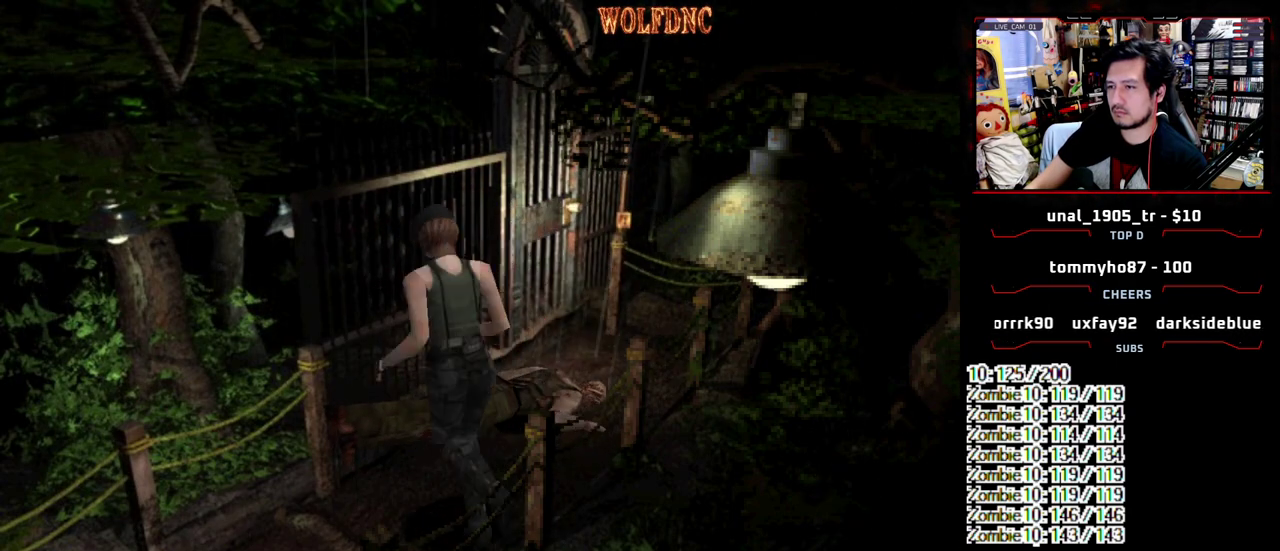
{"buttons": ["CROSS", "R1", "DPAD_DOWN"], "events": [[83, "DPAD_RIGHT", "up"], [417, "CROSS", "down"]]}
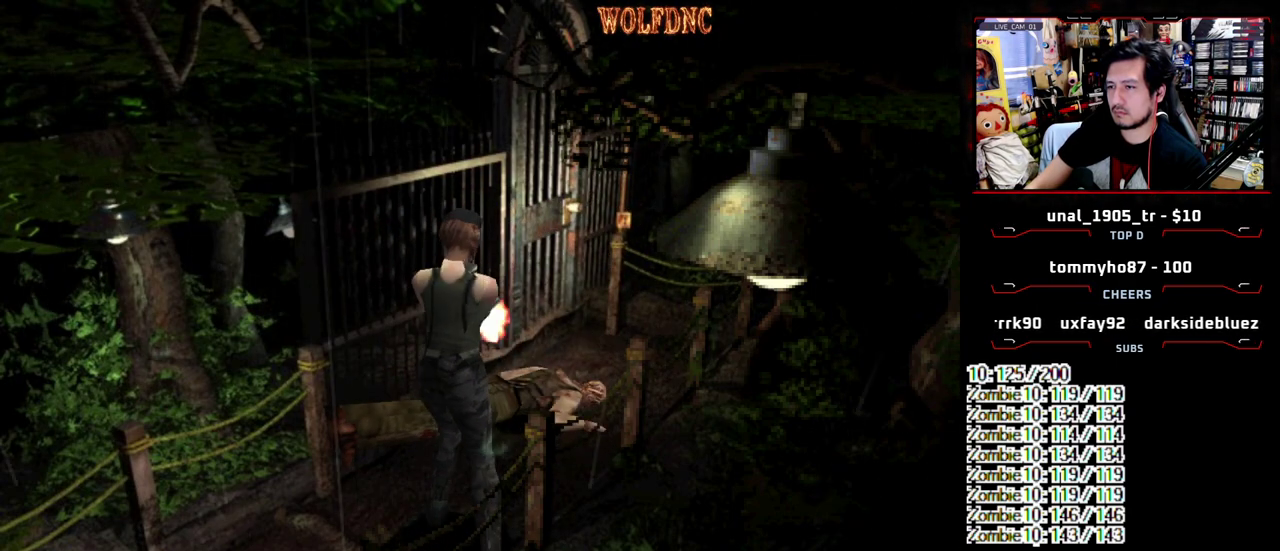
{"buttons": ["CROSS", "R1", "DPAD_DOWN"], "events": []}
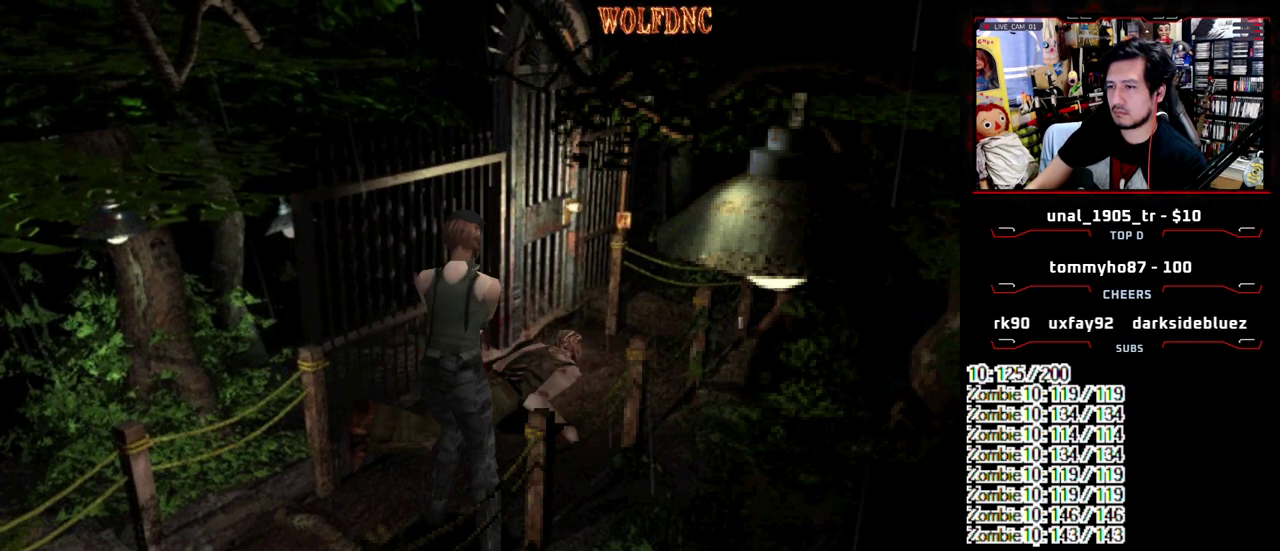
{"buttons": ["CROSS", "R1", "DPAD_DOWN"], "events": []}
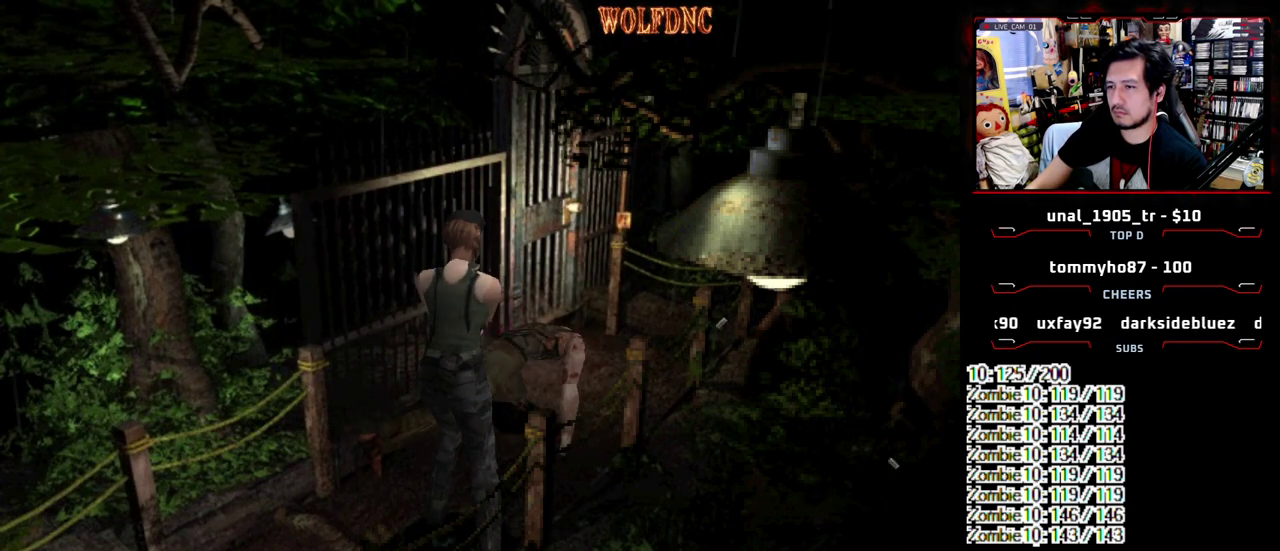
{"buttons": ["R1", "DPAD_DOWN"], "events": [[367, "CROSS", "up"]]}
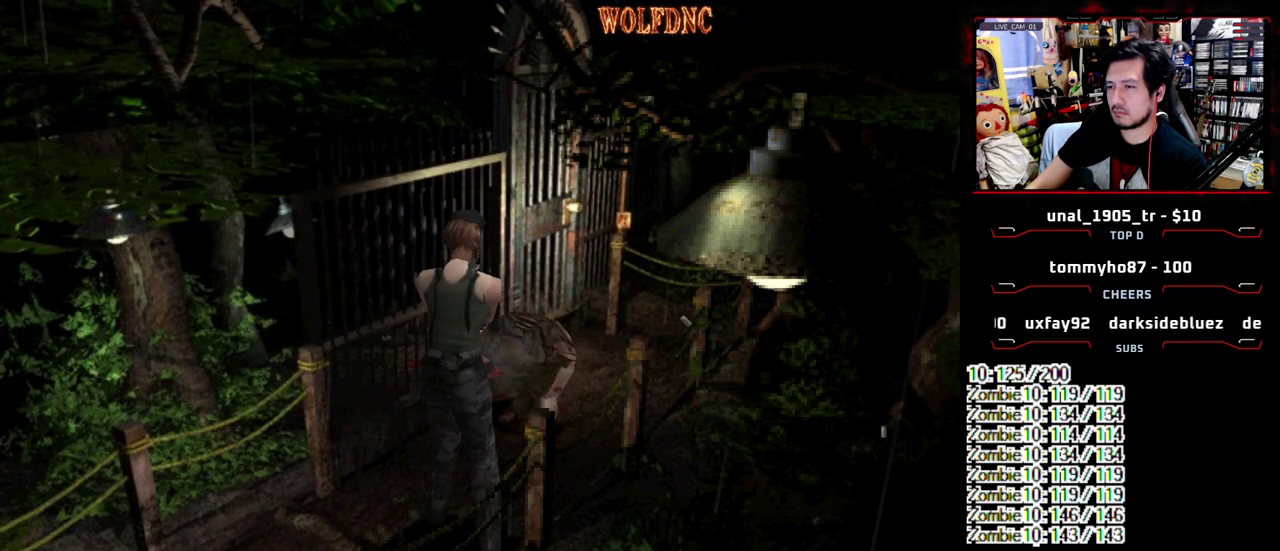
{"buttons": ["R1"], "events": [[100, "CROSS", "down"], [250, "CROSS", "up"], [383, "DPAD_DOWN", "up"]]}
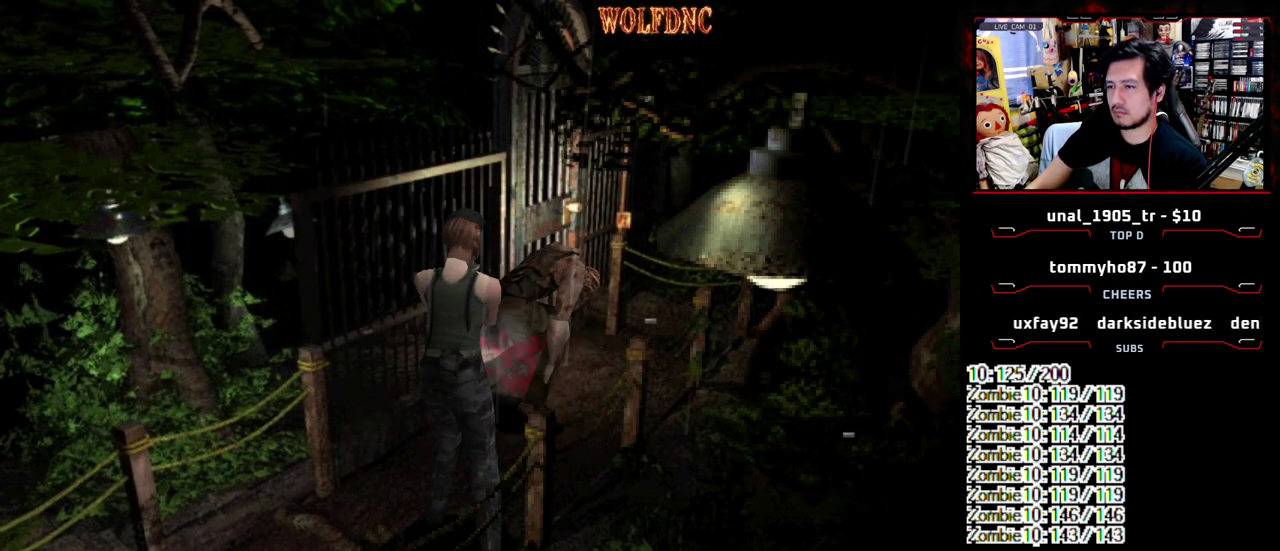
{"buttons": ["R1"], "events": [[267, "DPAD_RIGHT", "down"], [500, "DPAD_RIGHT", "up"]]}
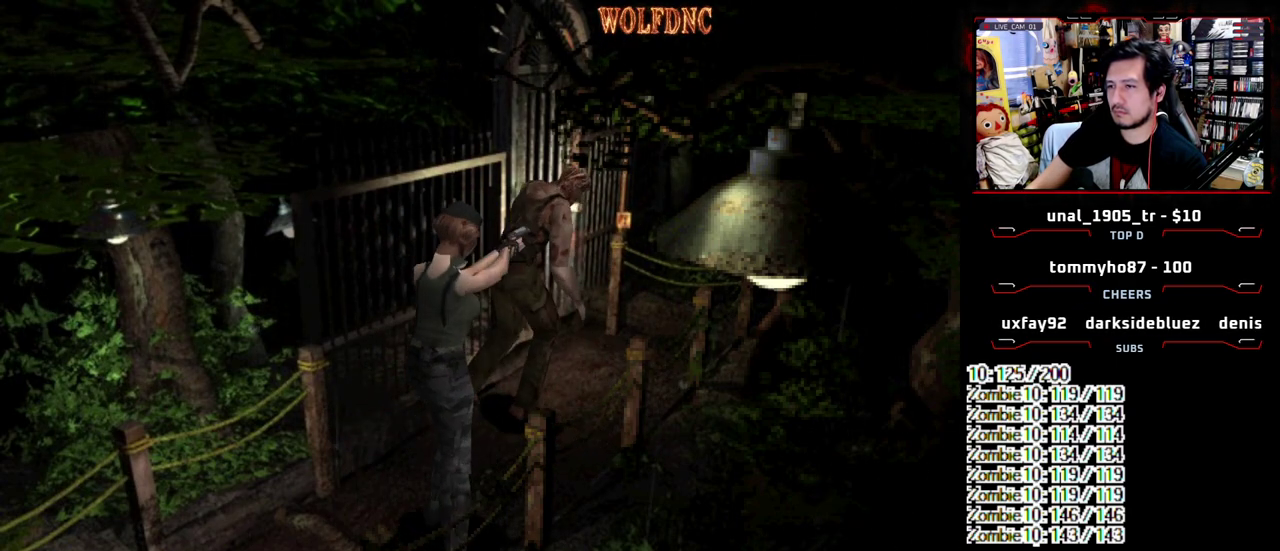
{"buttons": ["R1"], "events": [[33, "CROSS", "down"], [233, "CROSS", "up"]]}
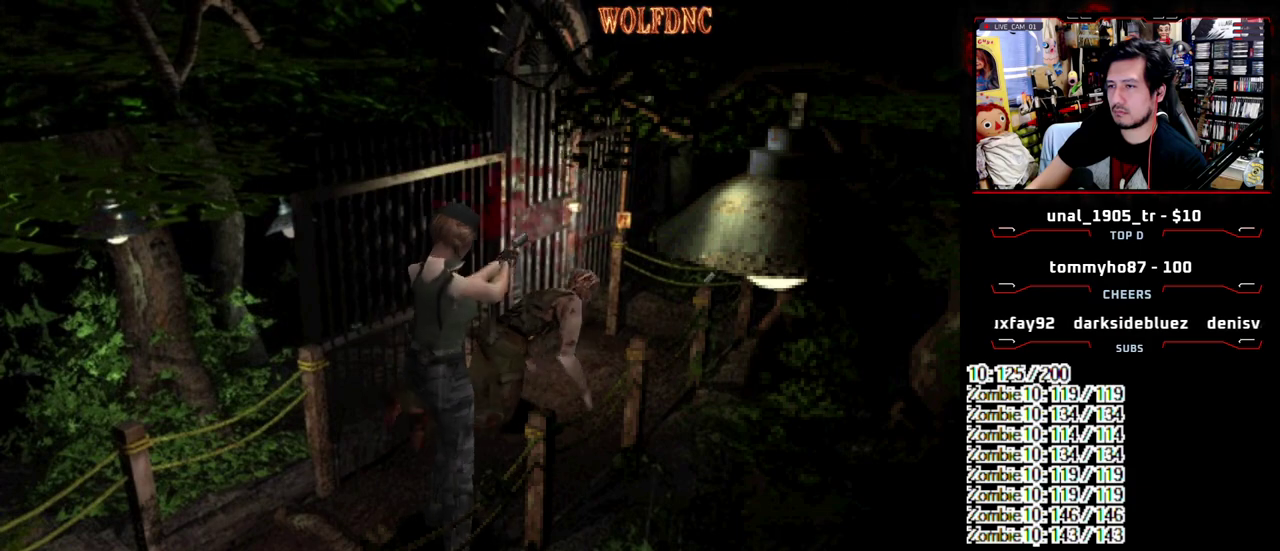
{"buttons": ["DPAD_UP", "DPAD_LEFT"], "events": [[200, "R1", "up"], [433, "DPAD_LEFT", "down"], [483, "DPAD_UP", "down"]]}
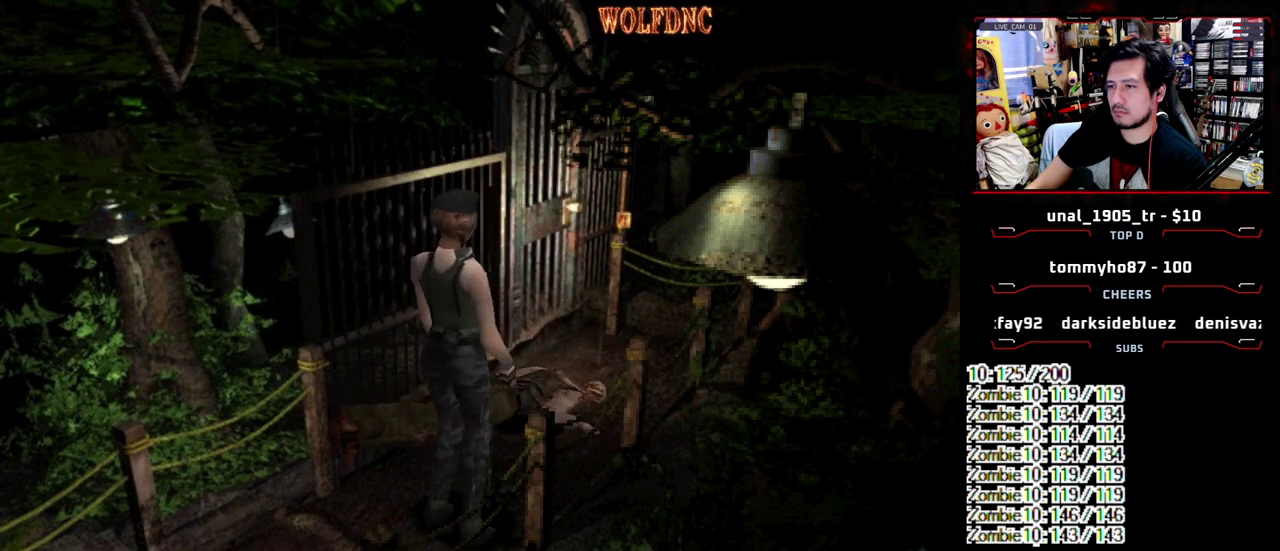
{"buttons": ["SQUARE", "DPAD_UP", "DPAD_LEFT"], "events": [[33, "SQUARE", "down"], [67, "DPAD_LEFT", "up"], [450, "DPAD_LEFT", "down"]]}
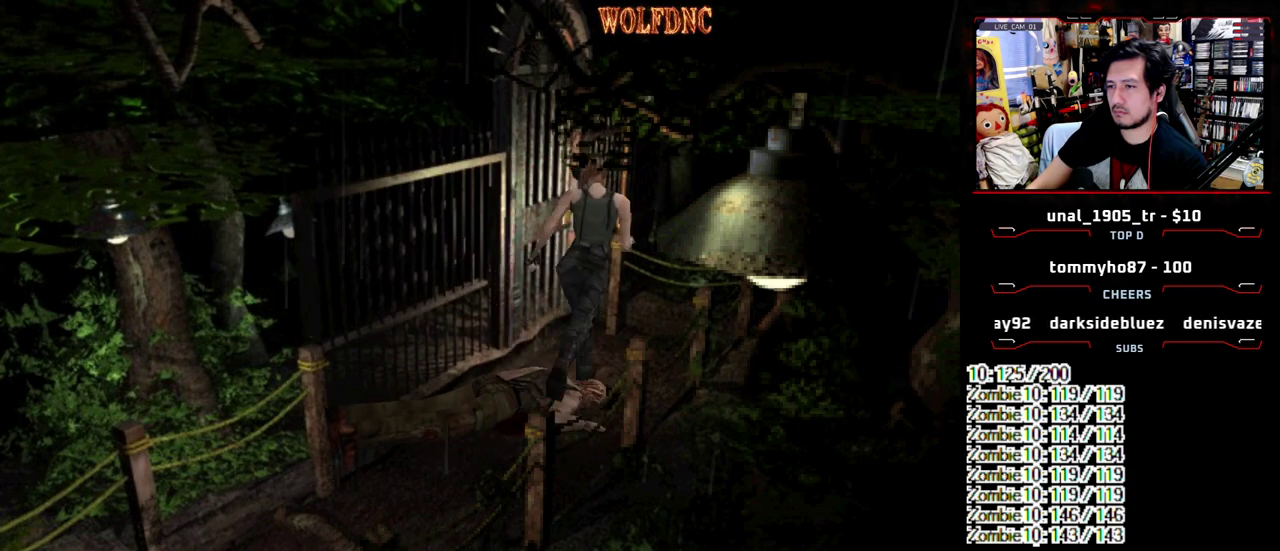
{"buttons": ["CROSS"], "events": [[83, "CROSS", "down"], [467, "DPAD_LEFT", "up"], [467, "DPAD_UP", "up"], [467, "SQUARE", "up"]]}
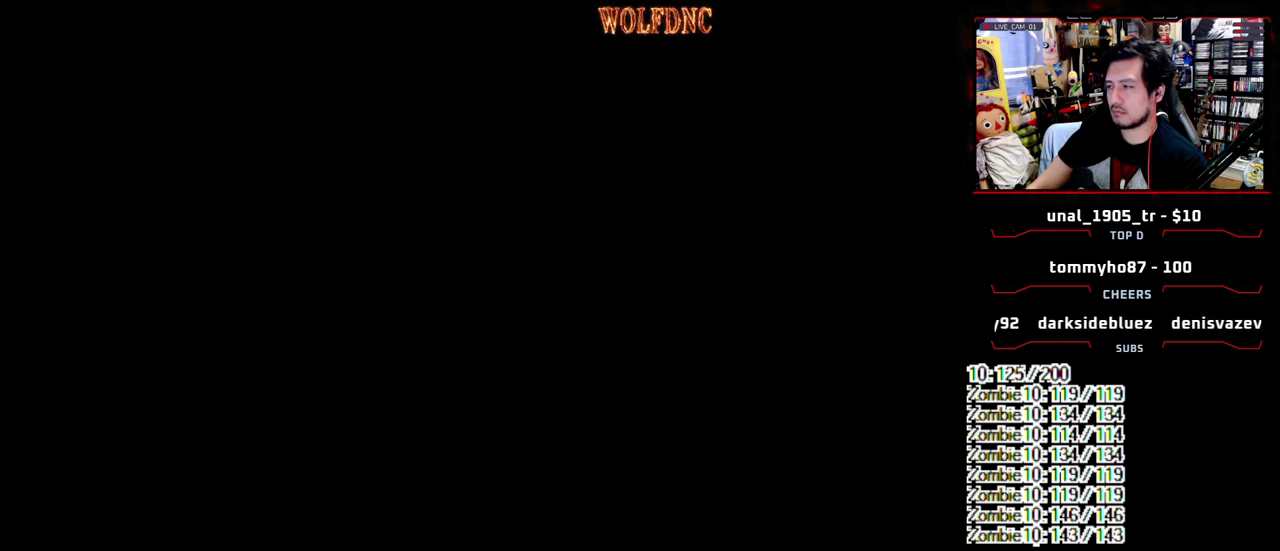
{"buttons": ["DPAD_DOWN"], "events": [[17, "CROSS", "up"], [150, "DPAD_RIGHT", "down"], [250, "DPAD_DOWN", "down"], [483, "DPAD_RIGHT", "up"]]}
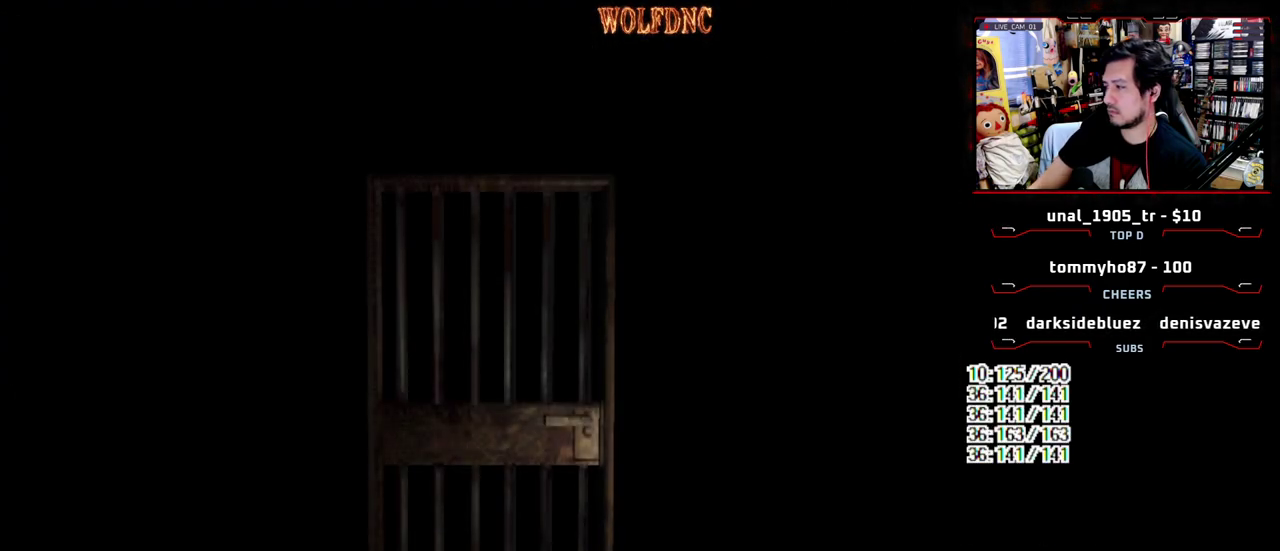
{"buttons": ["DPAD_DOWN"], "events": []}
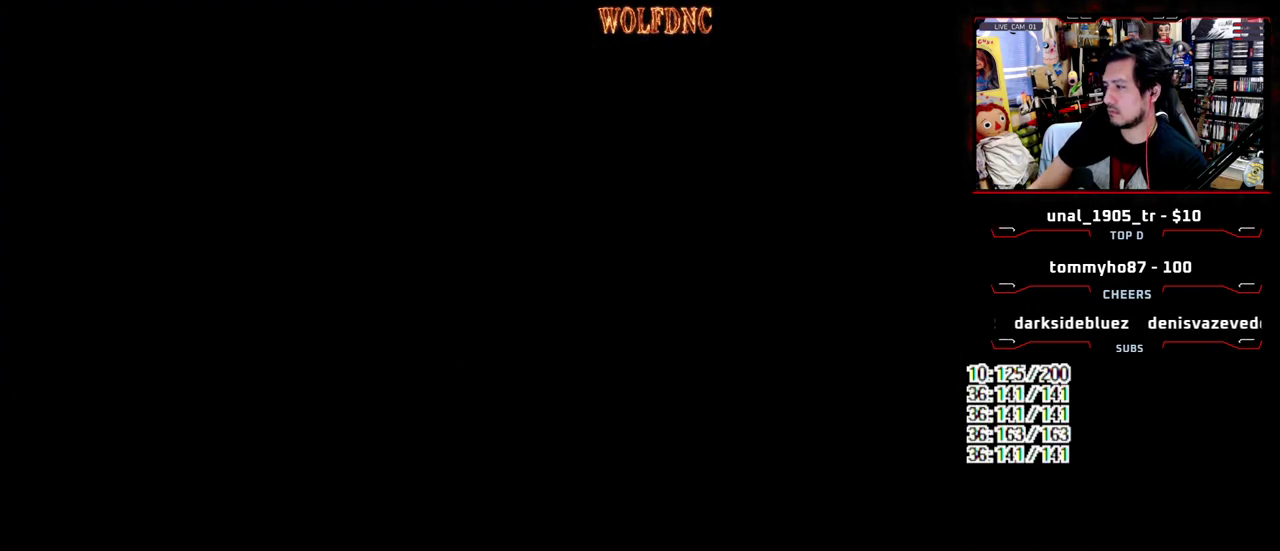
{"buttons": ["CROSS", "DPAD_DOWN", "DPAD_RIGHT"], "events": [[133, "SQUARE", "down"], [267, "CROSS", "down"], [317, "SQUARE", "up"], [417, "DPAD_RIGHT", "down"], [417, "SQUARE", "down"], [467, "SQUARE", "up"]]}
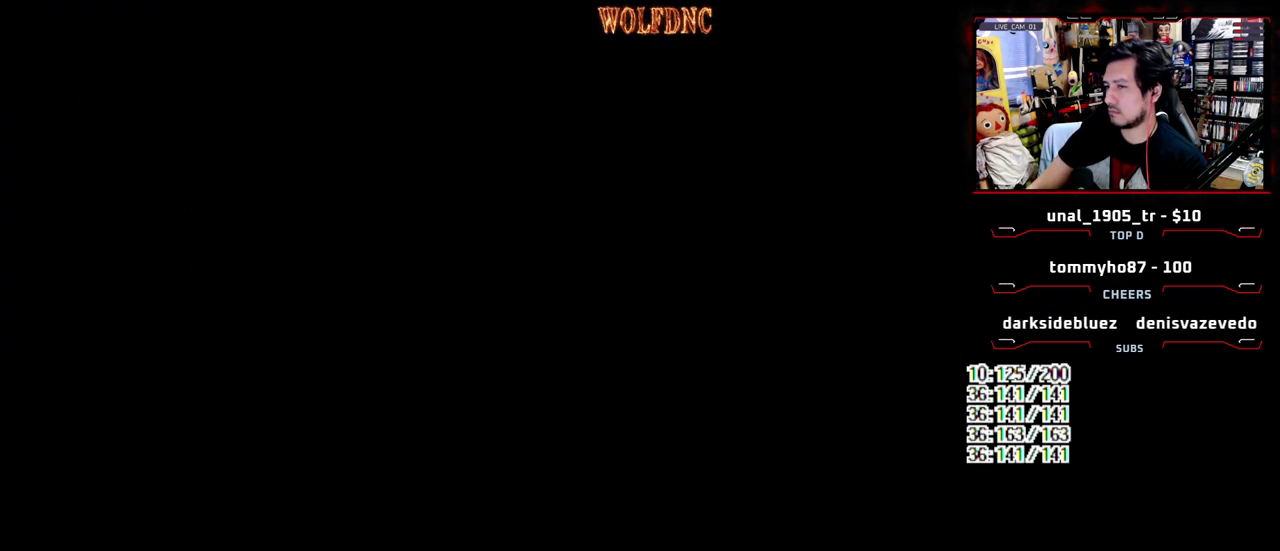
{"buttons": ["DPAD_UP", "DPAD_RIGHT"], "events": [[17, "CROSS", "up"], [17, "DPAD_DOWN", "up"], [200, "DPAD_UP", "down"]]}
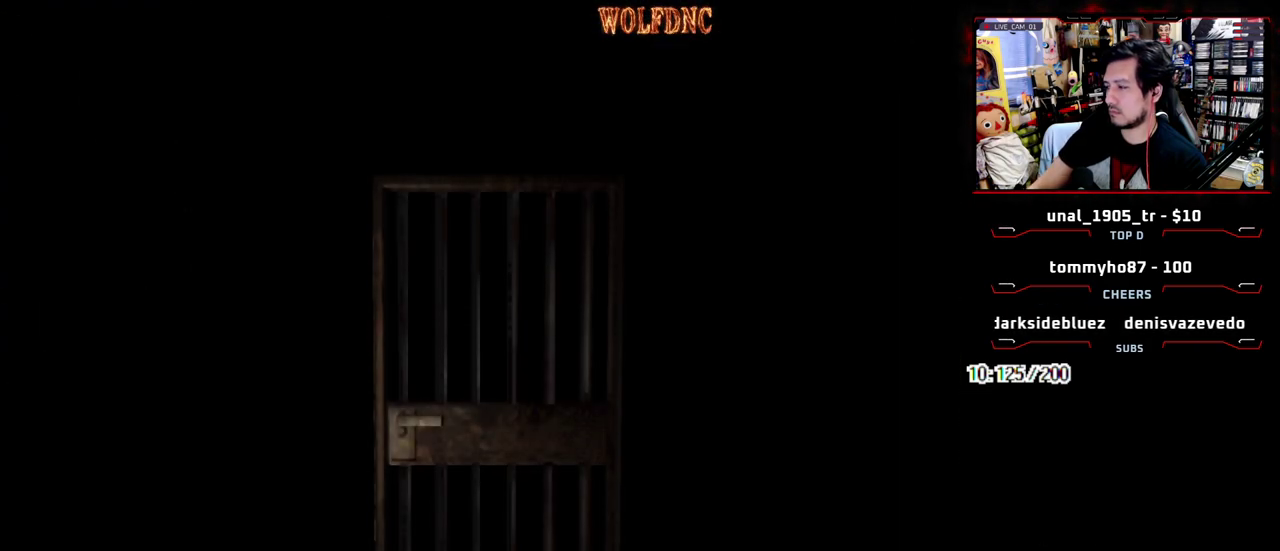
{"buttons": ["DPAD_UP", "DPAD_RIGHT"], "events": []}
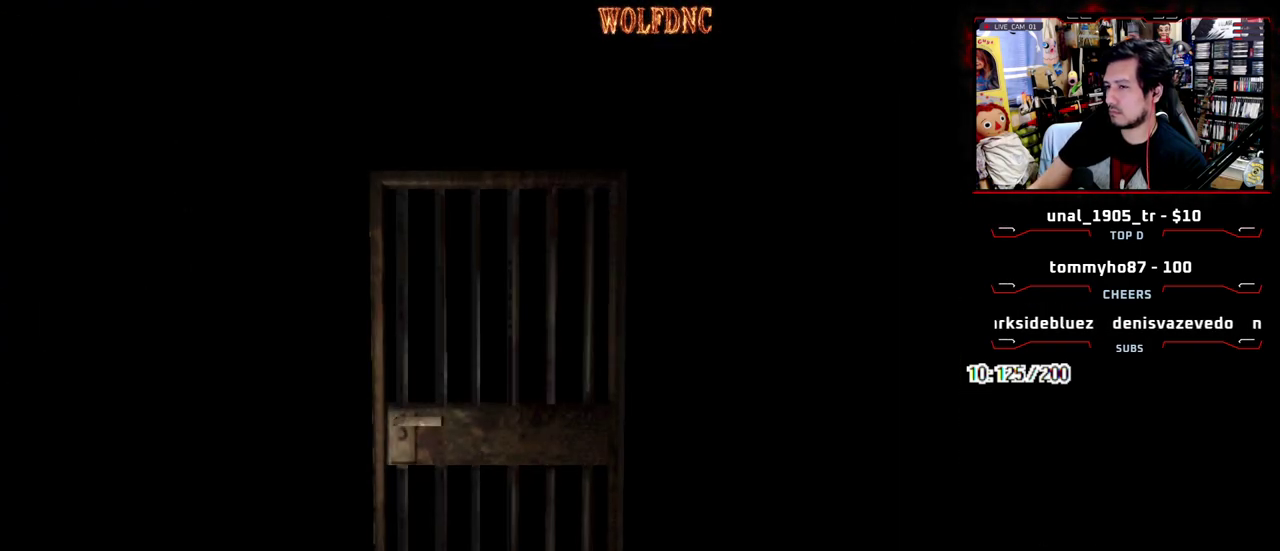
{"buttons": ["SQUARE", "DPAD_UP", "DPAD_RIGHT"], "events": [[183, "SQUARE", "down"]]}
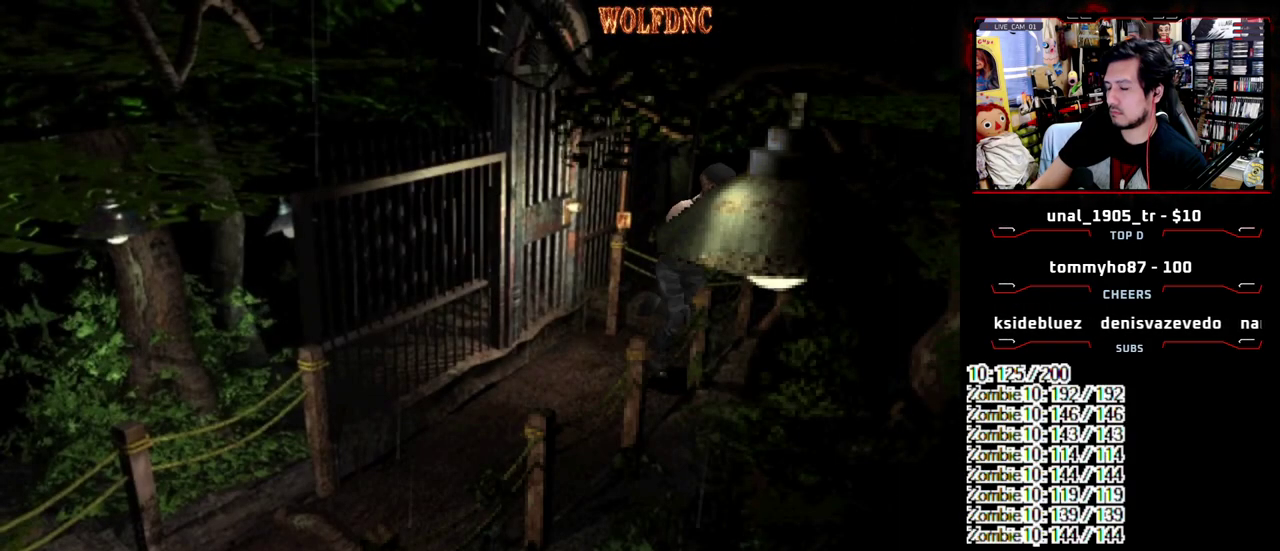
{"buttons": ["SQUARE", "DPAD_UP"], "events": [[333, "DPAD_RIGHT", "up"]]}
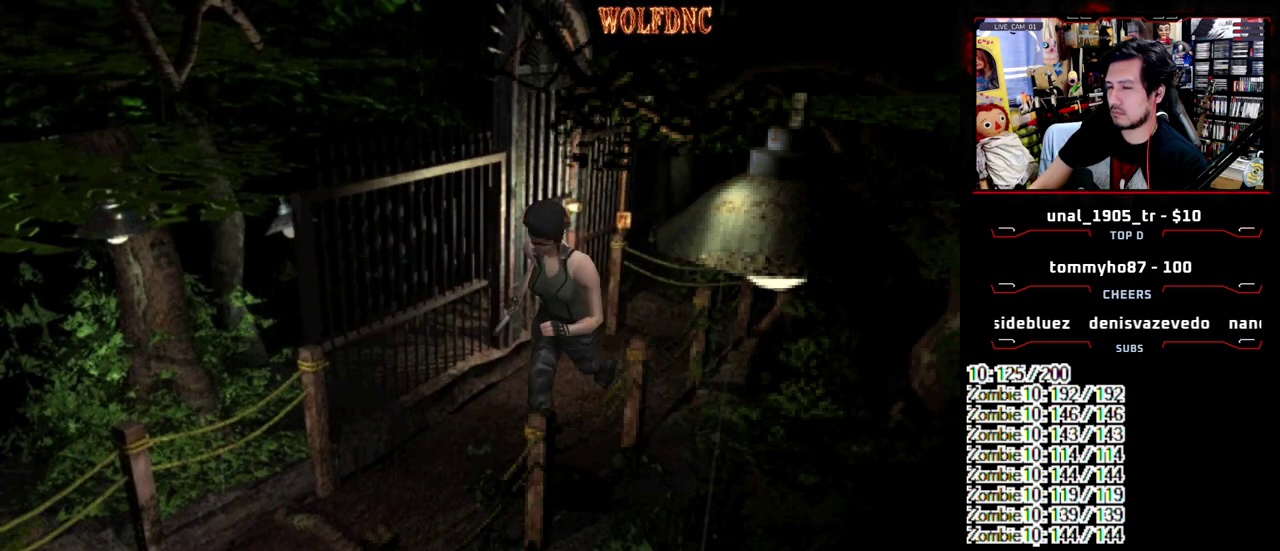
{"buttons": ["SQUARE", "DPAD_UP"], "events": []}
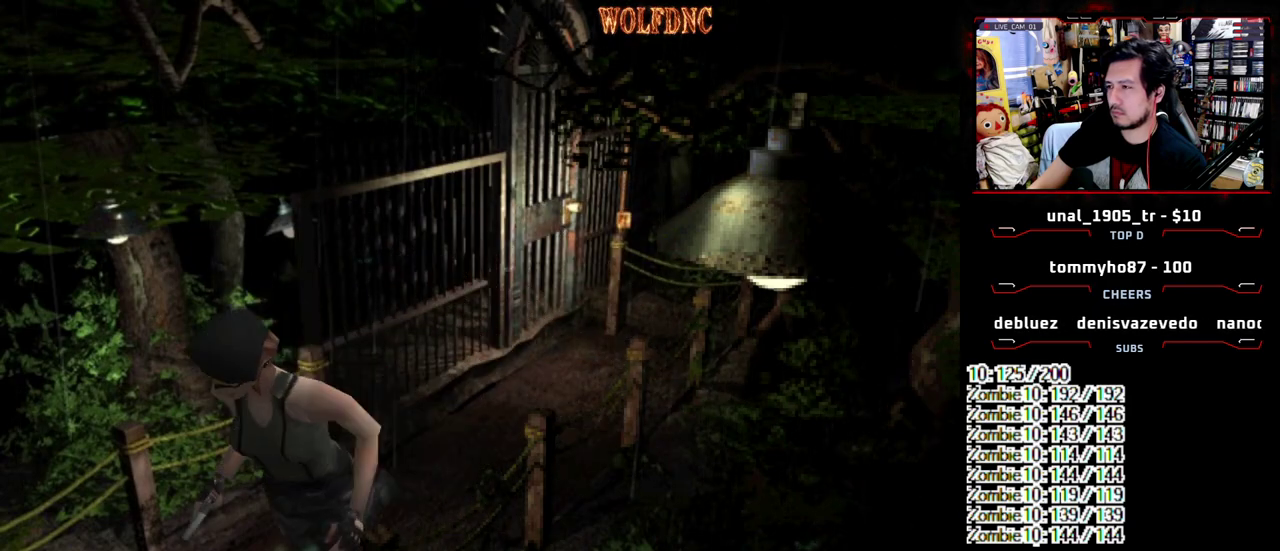
{"buttons": ["SQUARE", "DPAD_UP"], "events": []}
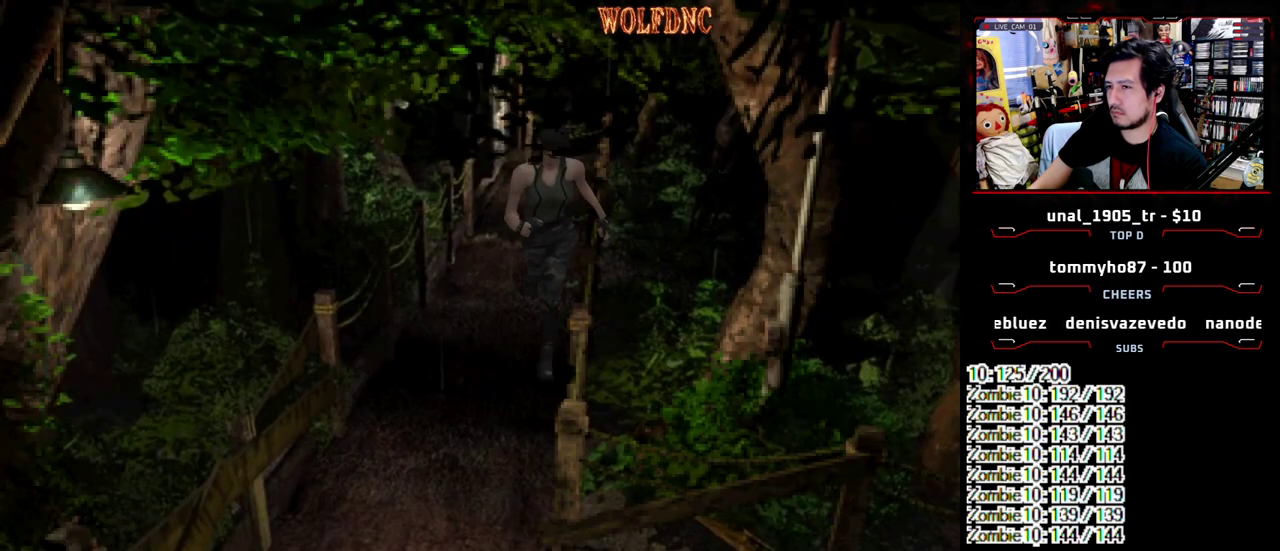
{"buttons": ["SQUARE", "DPAD_UP", "DPAD_LEFT"], "events": [[333, "DPAD_LEFT", "down"]]}
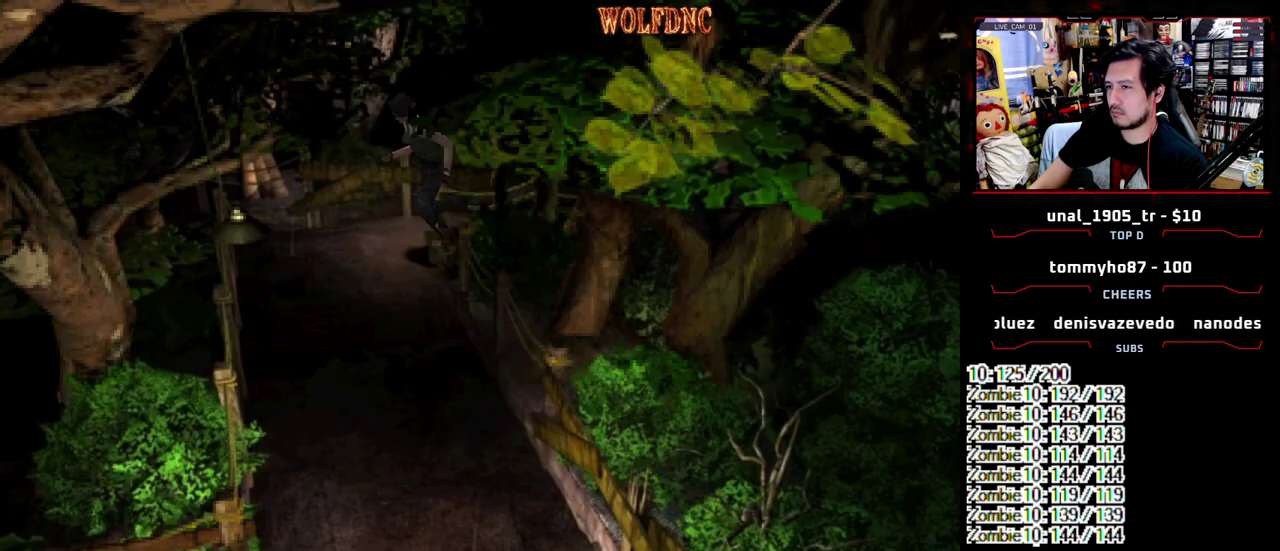
{"buttons": ["SQUARE", "DPAD_UP"], "events": [[167, "DPAD_LEFT", "up"], [267, "DPAD_LEFT", "down"], [500, "DPAD_LEFT", "up"]]}
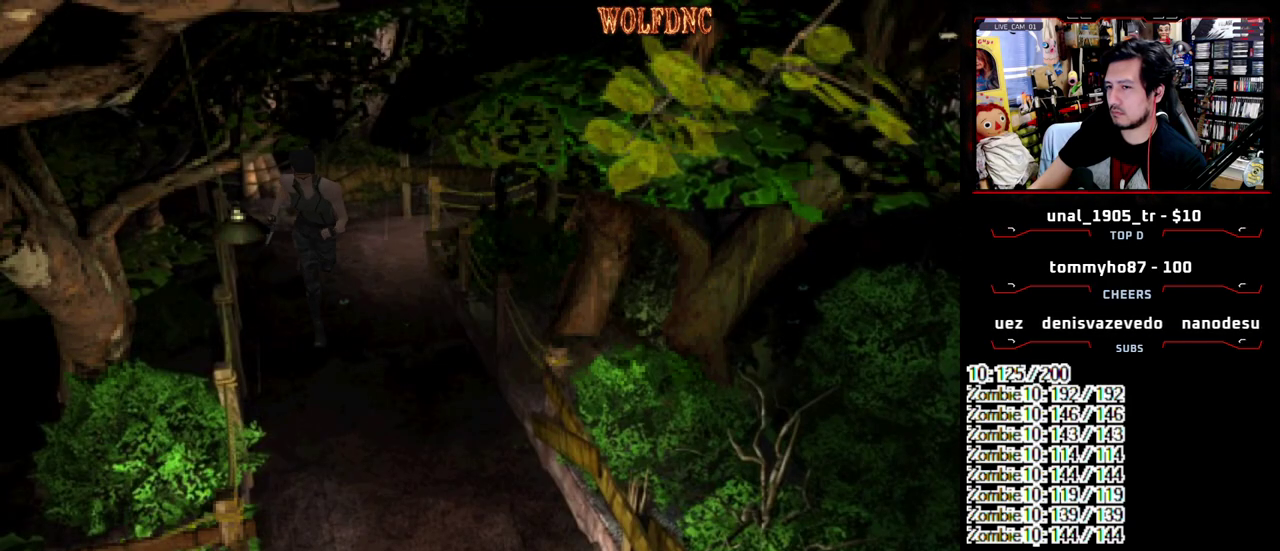
{"buttons": ["SQUARE", "DPAD_DOWN"], "events": [[317, "DPAD_UP", "up"], [367, "DPAD_DOWN", "down"], [367, "SQUARE", "up"], [467, "SQUARE", "down"]]}
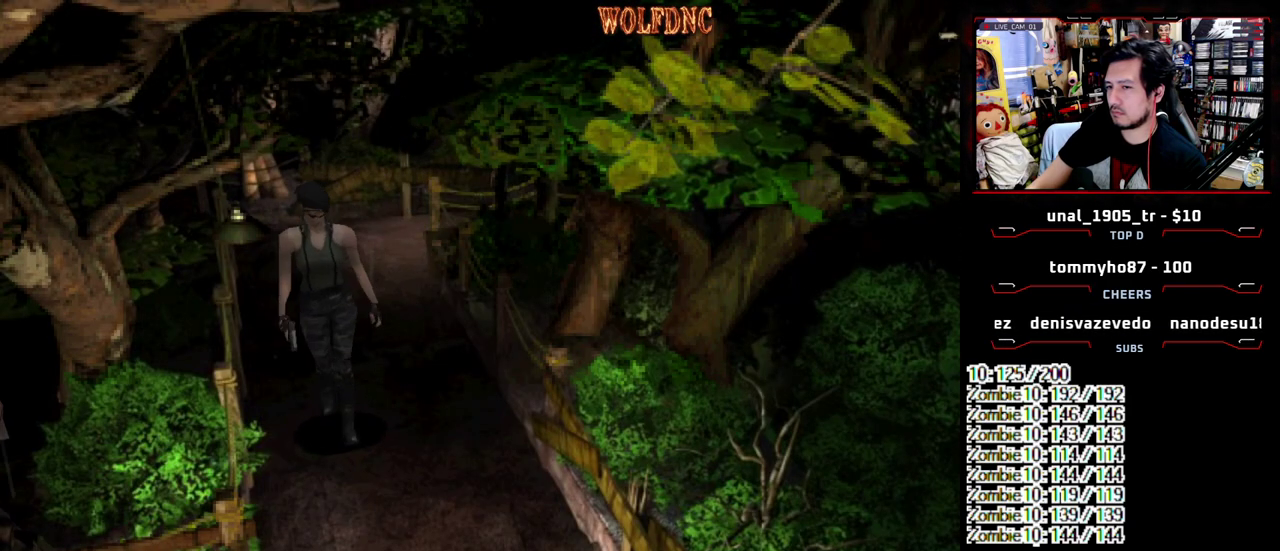
{"buttons": ["DPAD_DOWN"], "events": [[17, "DPAD_DOWN", "up"], [50, "DPAD_RIGHT", "down"], [50, "SQUARE", "up"], [200, "DPAD_RIGHT", "up"], [250, "DPAD_DOWN", "down"]]}
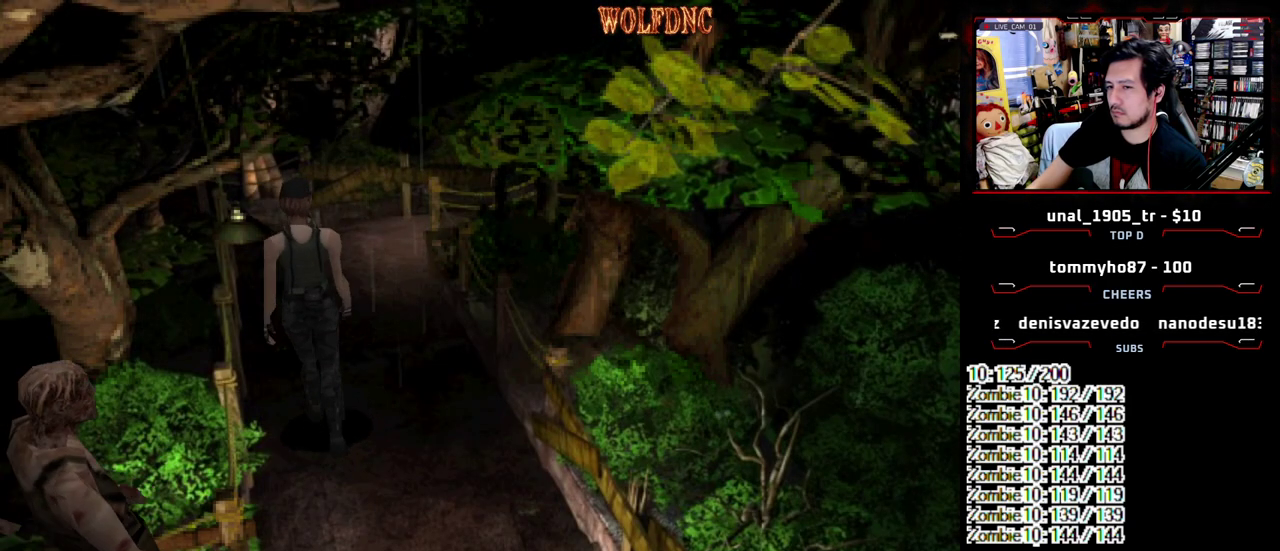
{"buttons": ["SQUARE", "DPAD_UP"], "events": [[217, "DPAD_DOWN", "up"], [250, "SQUARE", "down"], [300, "DPAD_UP", "down"]]}
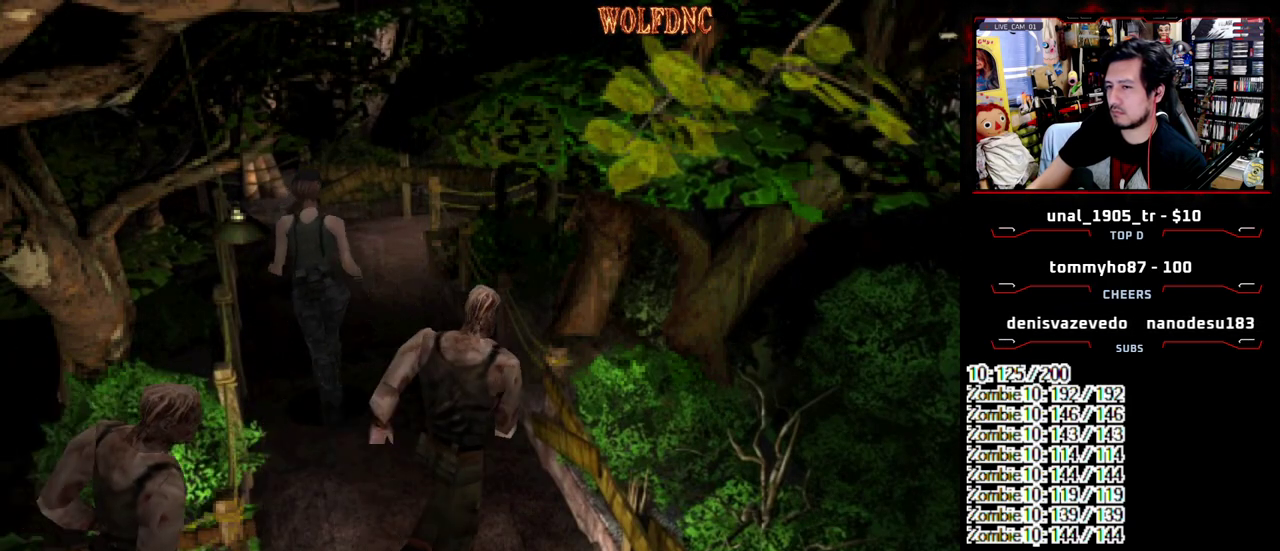
{"buttons": ["SQUARE", "DPAD_UP"], "events": [[233, "DPAD_RIGHT", "down"], [467, "DPAD_RIGHT", "up"]]}